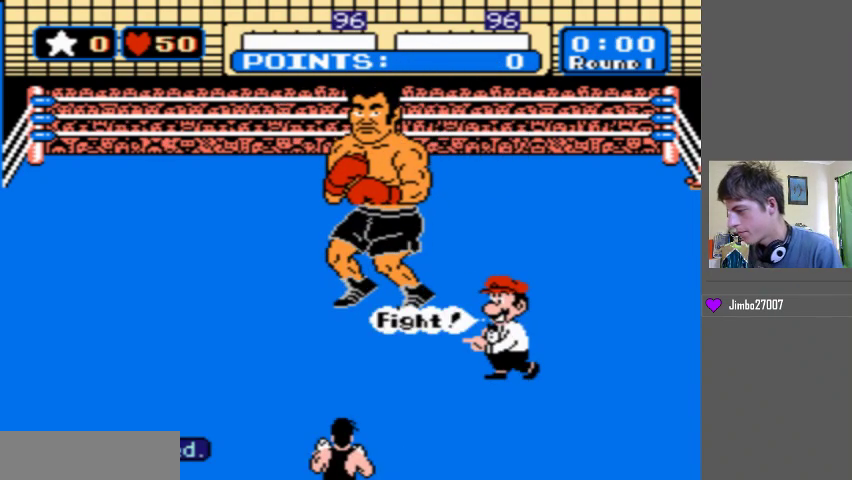
Gameplay with a controller (Nintendo layout); each line is a JSON object with the inputs held at the frame after it. "events" lists button and stick changes between this image and that frame as [ms after this image, input, new state], when the widget could be followed in between. Not read: L3 R3 START.
{"buttons": ["DPAD_UP"], "events": [[200, "DPAD_UP", "down"]]}
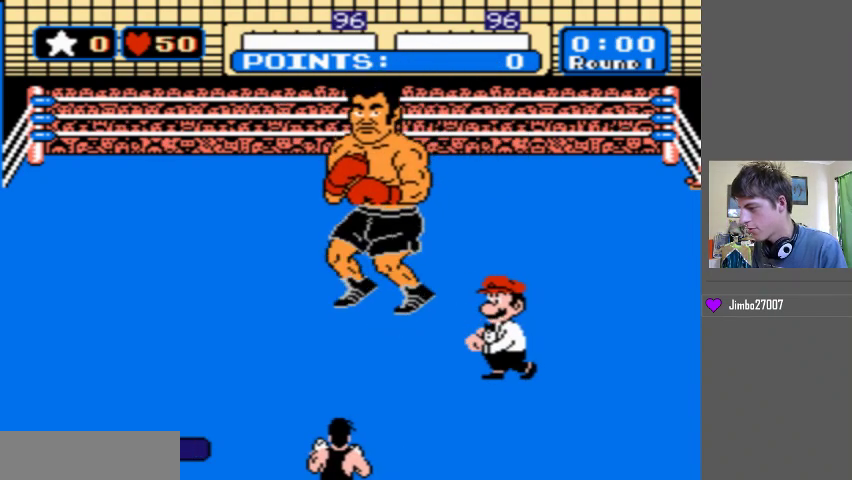
{"buttons": ["DPAD_UP"], "events": []}
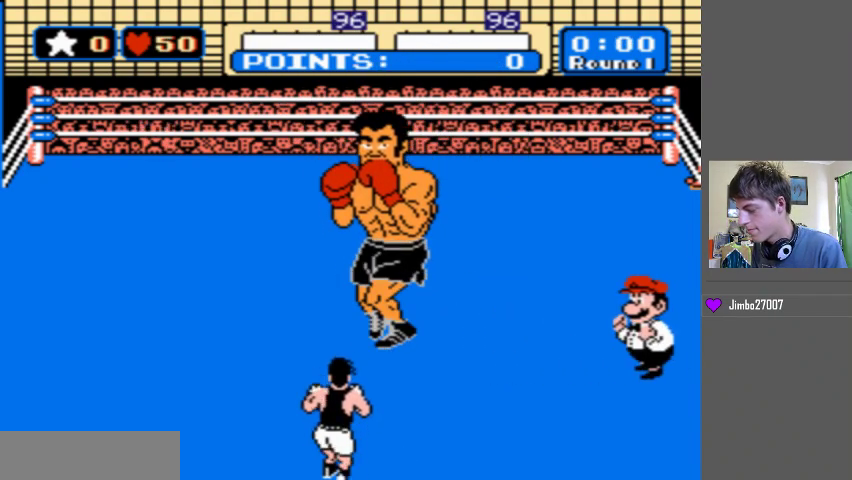
{"buttons": ["DPAD_UP"], "events": []}
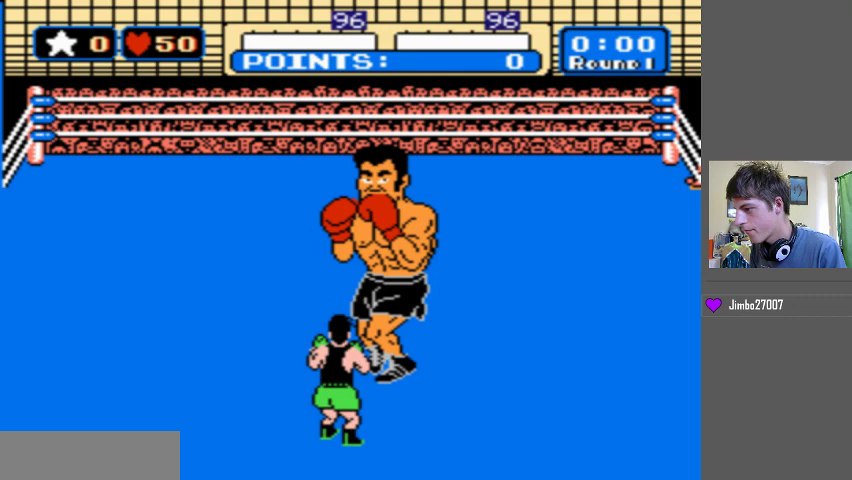
{"buttons": ["DPAD_UP"], "events": []}
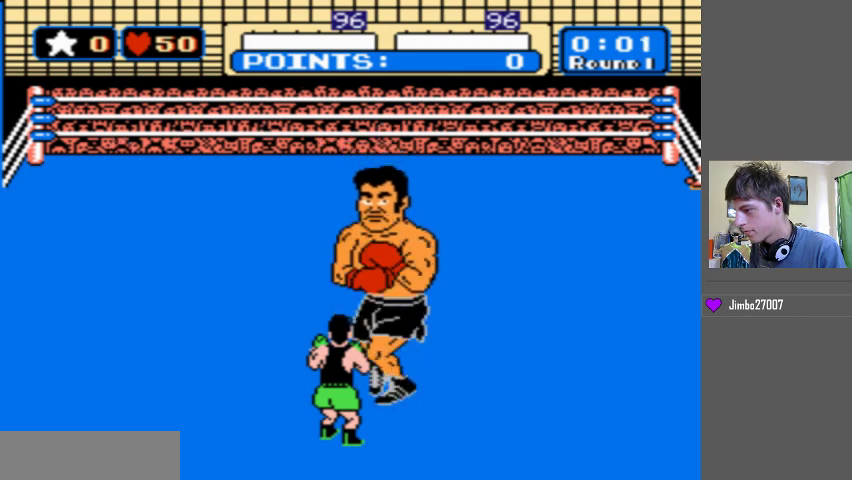
{"buttons": ["B"], "events": [[300, "DPAD_UP", "up"], [333, "B", "down"]]}
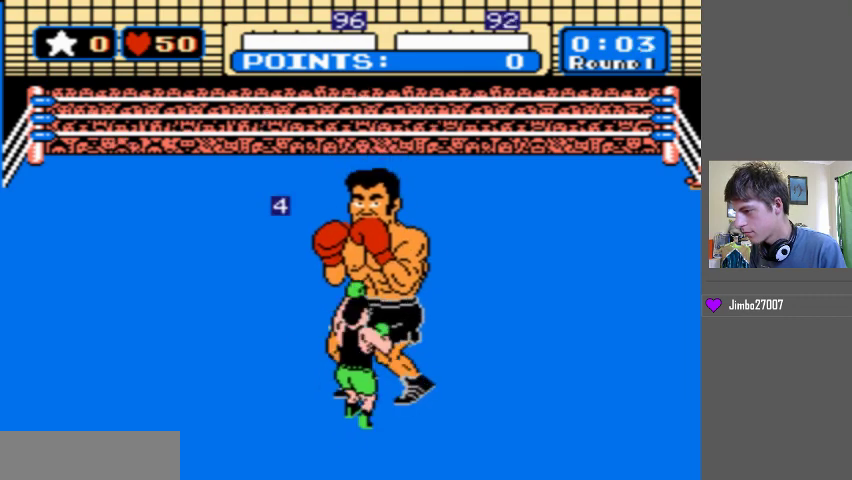
{"buttons": ["B"], "events": [[367, "B", "up"], [467, "B", "down"]]}
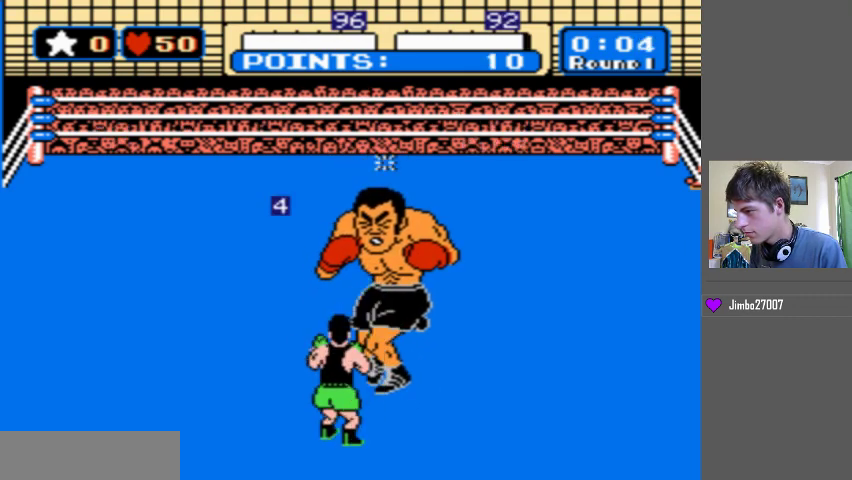
{"buttons": ["B"], "events": []}
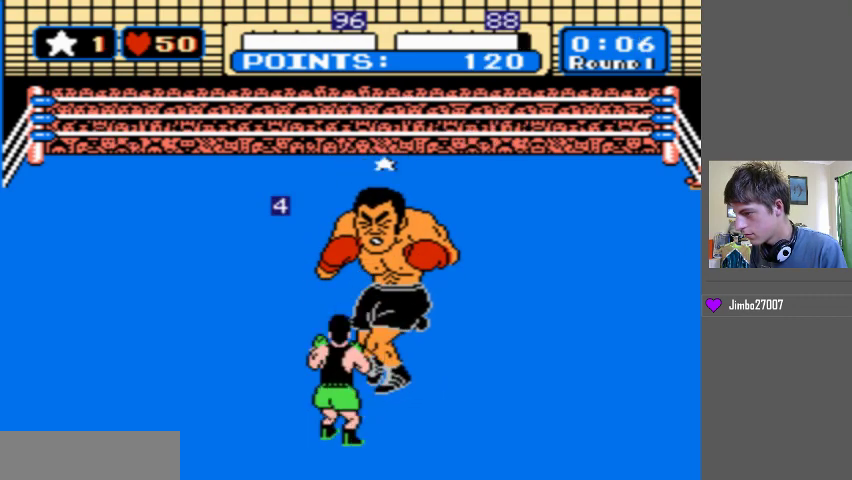
{"buttons": ["B"], "events": [[33, "B", "up"], [133, "B", "down"]]}
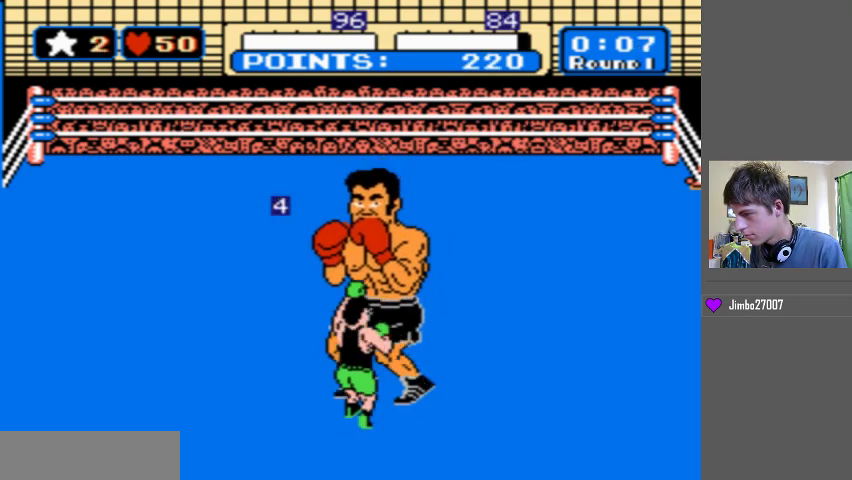
{"buttons": ["DPAD_UP"], "events": [[367, "B", "up"], [467, "DPAD_UP", "down"]]}
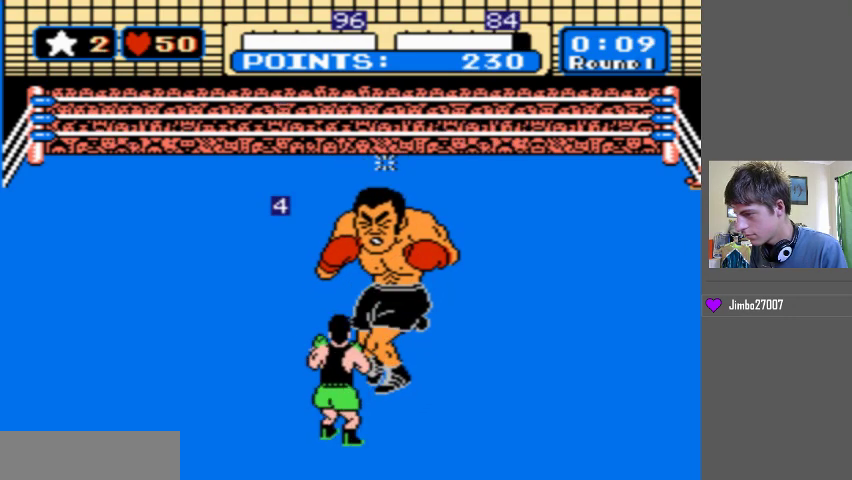
{"buttons": ["DPAD_UP"], "events": []}
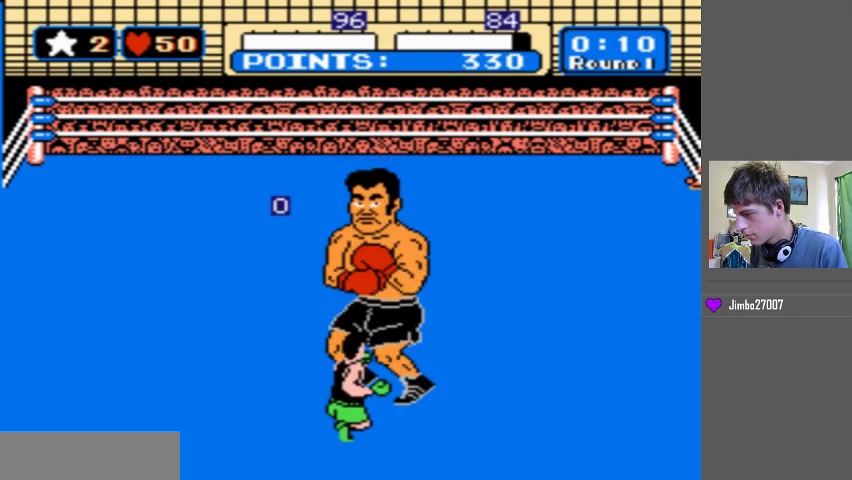
{"buttons": ["DPAD_UP"], "events": []}
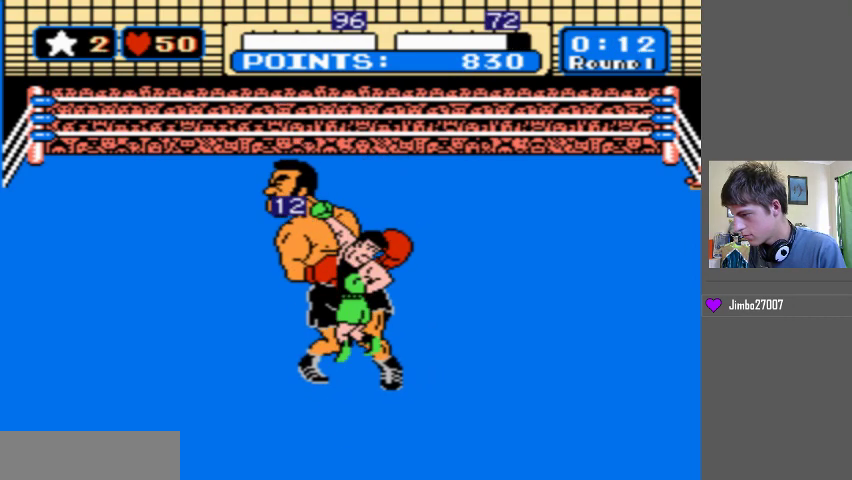
{"buttons": ["DPAD_UP"], "events": []}
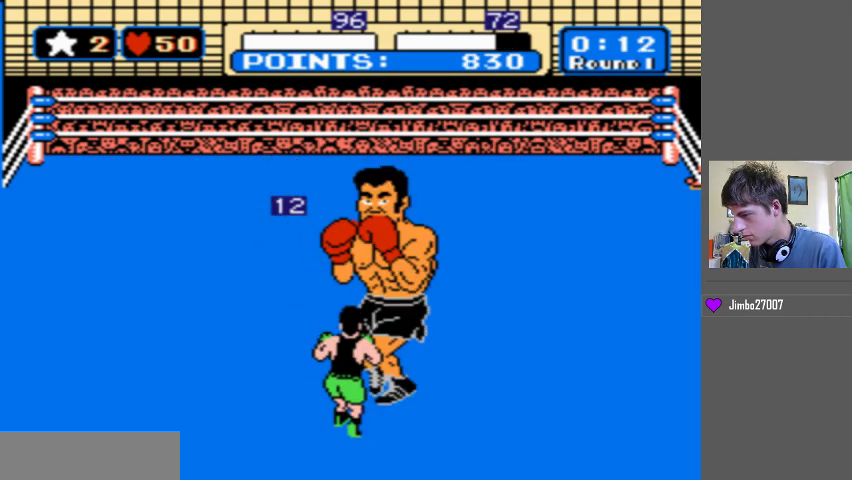
{"buttons": ["DPAD_UP"], "events": []}
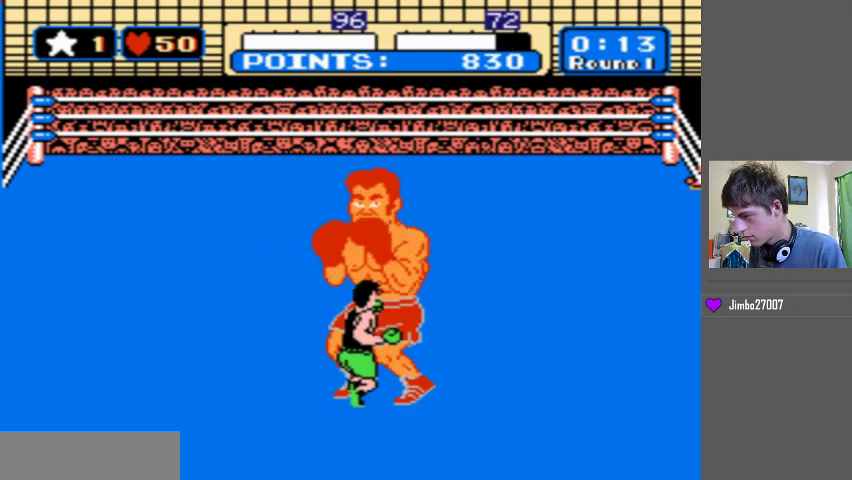
{"buttons": ["DPAD_UP"], "events": []}
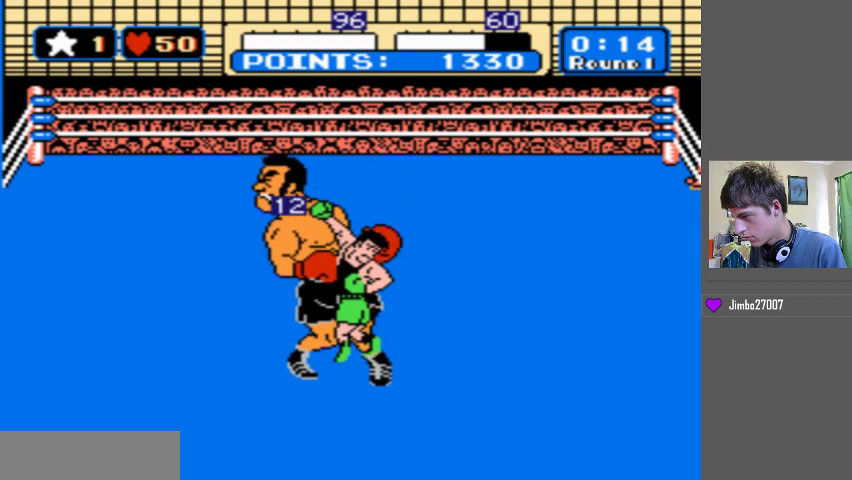
{"buttons": ["DPAD_UP"], "events": []}
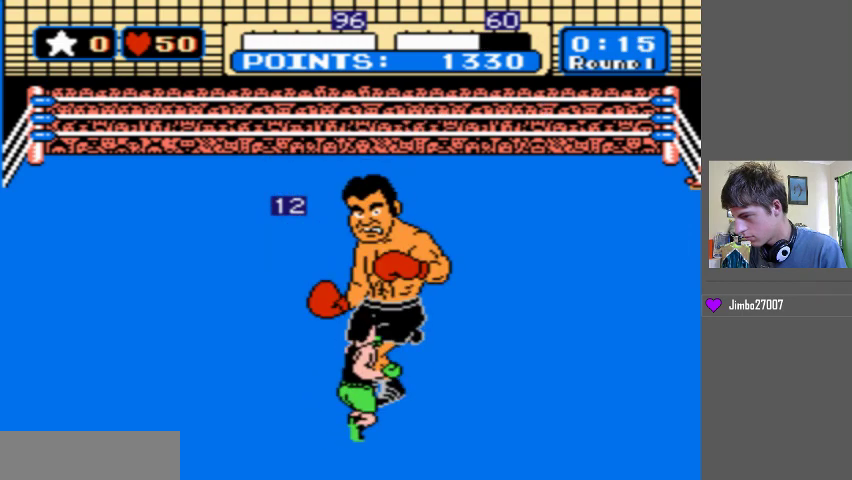
{"buttons": ["DPAD_UP"], "events": []}
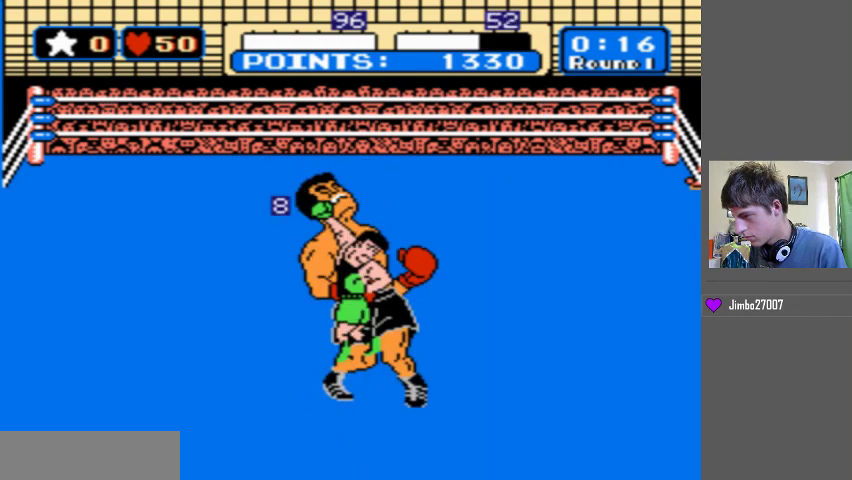
{"buttons": [], "events": [[200, "DPAD_UP", "up"]]}
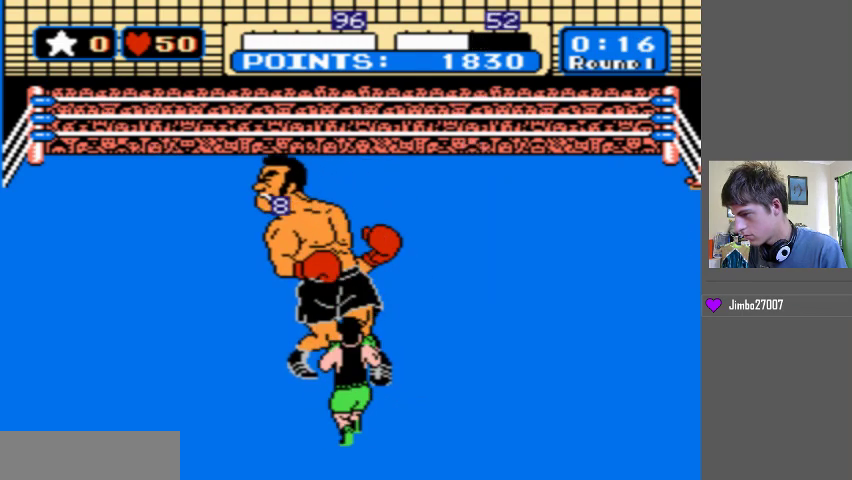
{"buttons": ["B", "DPAD_UP"], "events": [[300, "DPAD_UP", "down"], [500, "B", "down"]]}
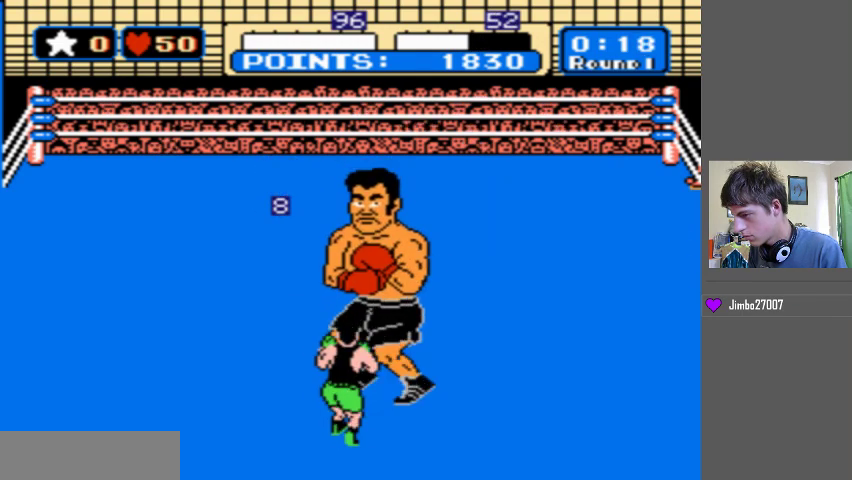
{"buttons": ["DPAD_UP"], "events": [[500, "B", "up"]]}
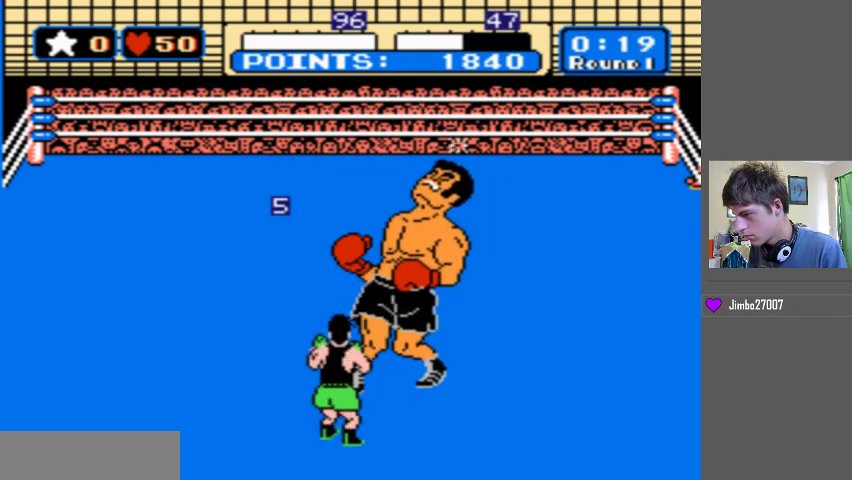
{"buttons": ["B", "DPAD_UP"], "events": [[100, "B", "down"]]}
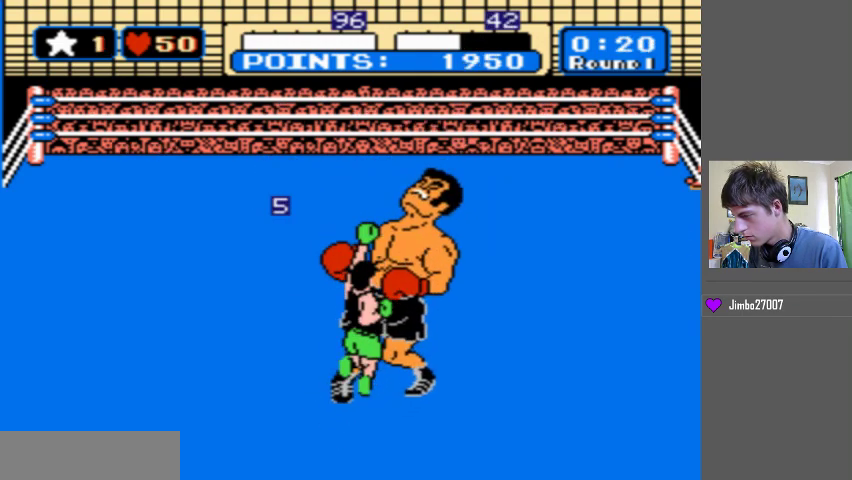
{"buttons": ["B"], "events": [[233, "B", "up"], [300, "B", "down"], [500, "DPAD_UP", "up"]]}
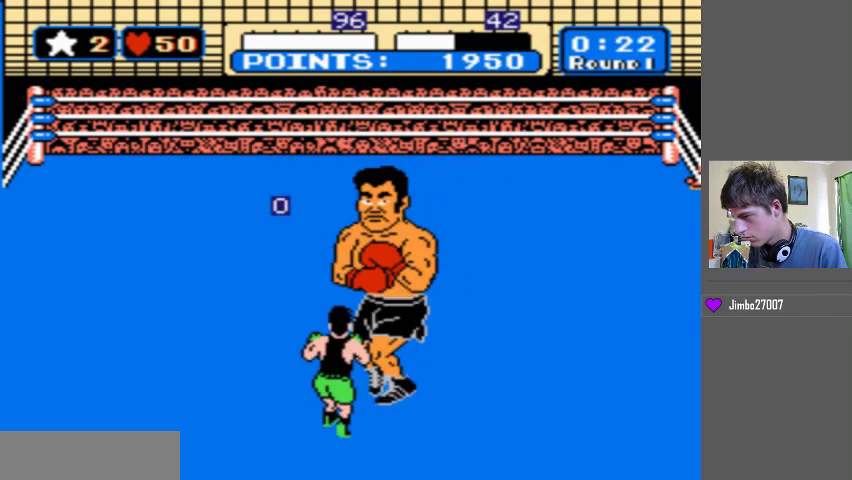
{"buttons": [], "events": [[33, "B", "up"]]}
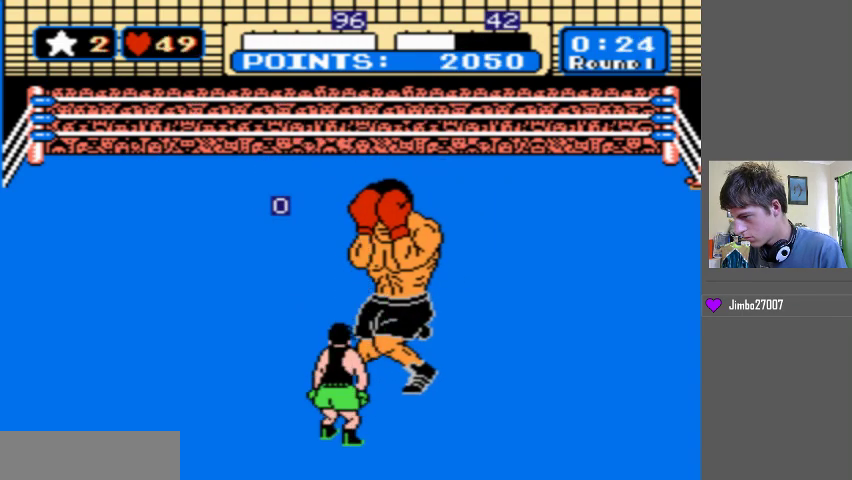
{"buttons": [], "events": []}
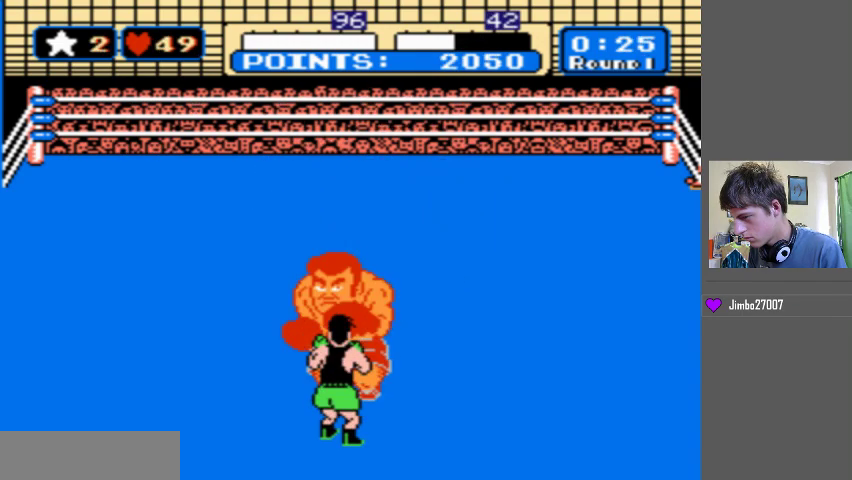
{"buttons": ["DPAD_LEFT"], "events": [[167, "DPAD_LEFT", "down"]]}
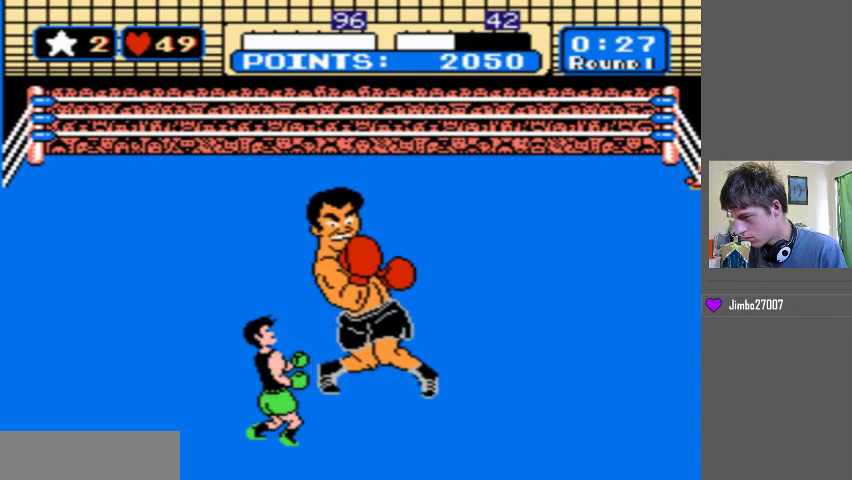
{"buttons": ["DPAD_UP"], "events": [[167, "DPAD_LEFT", "up"], [233, "B", "down"], [267, "DPAD_UP", "down"], [500, "B", "up"]]}
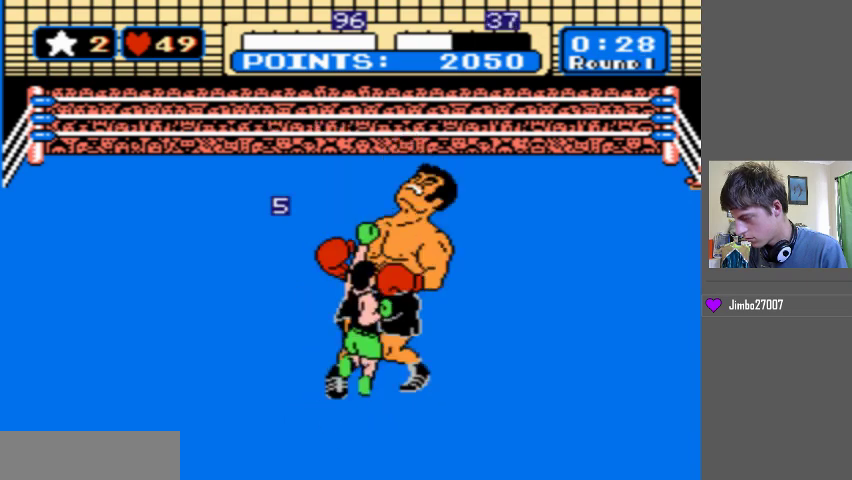
{"buttons": [], "events": [[33, "DPAD_UP", "up"]]}
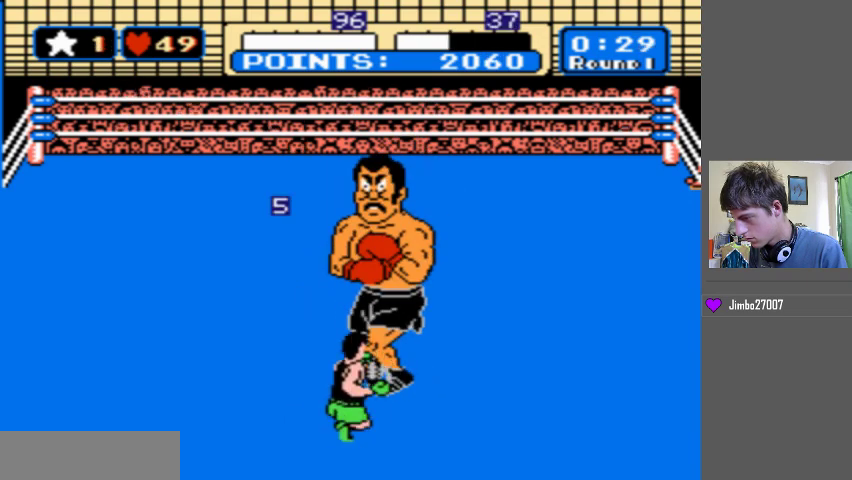
{"buttons": [], "events": []}
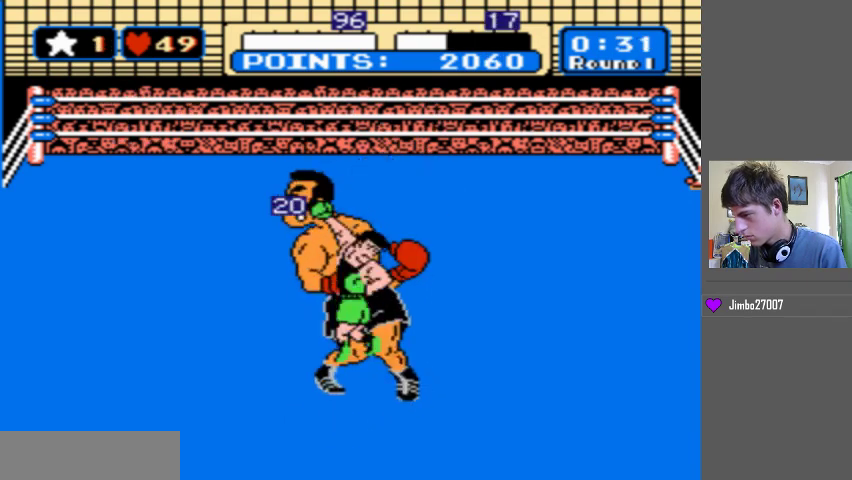
{"buttons": [], "events": []}
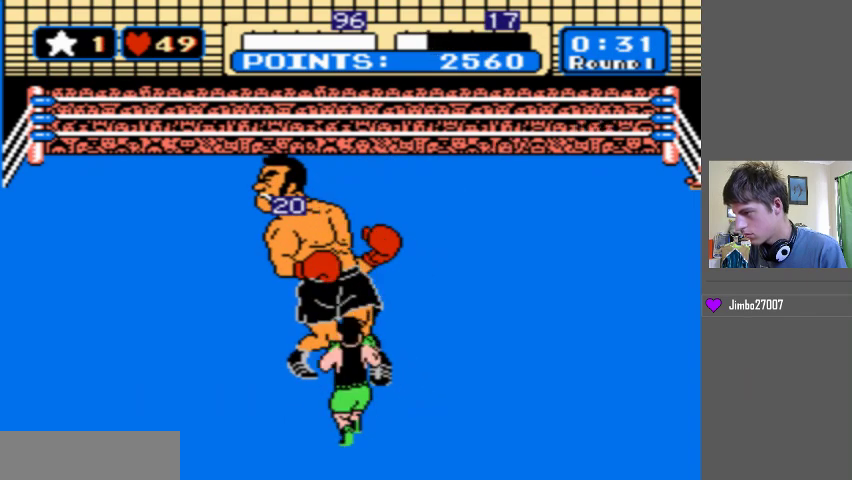
{"buttons": [], "events": []}
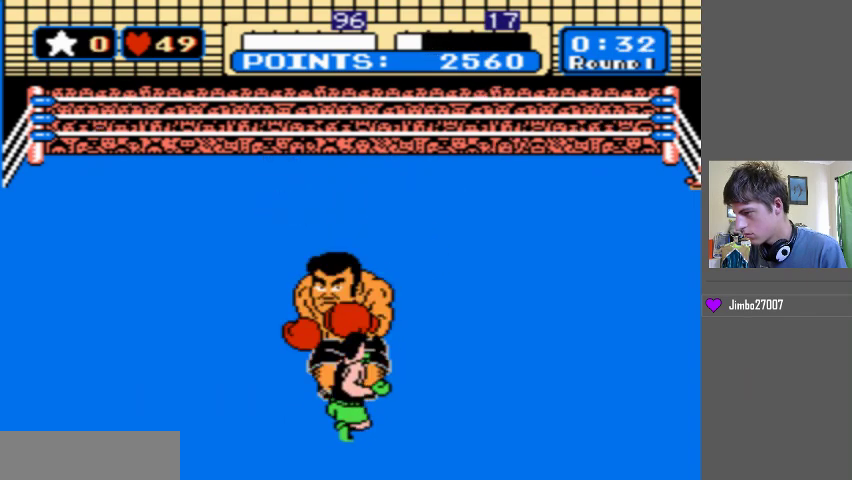
{"buttons": [], "events": []}
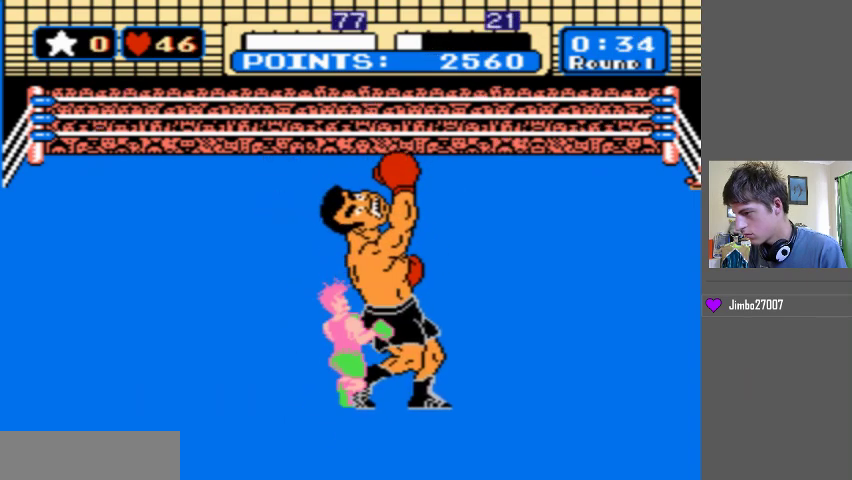
{"buttons": [], "events": []}